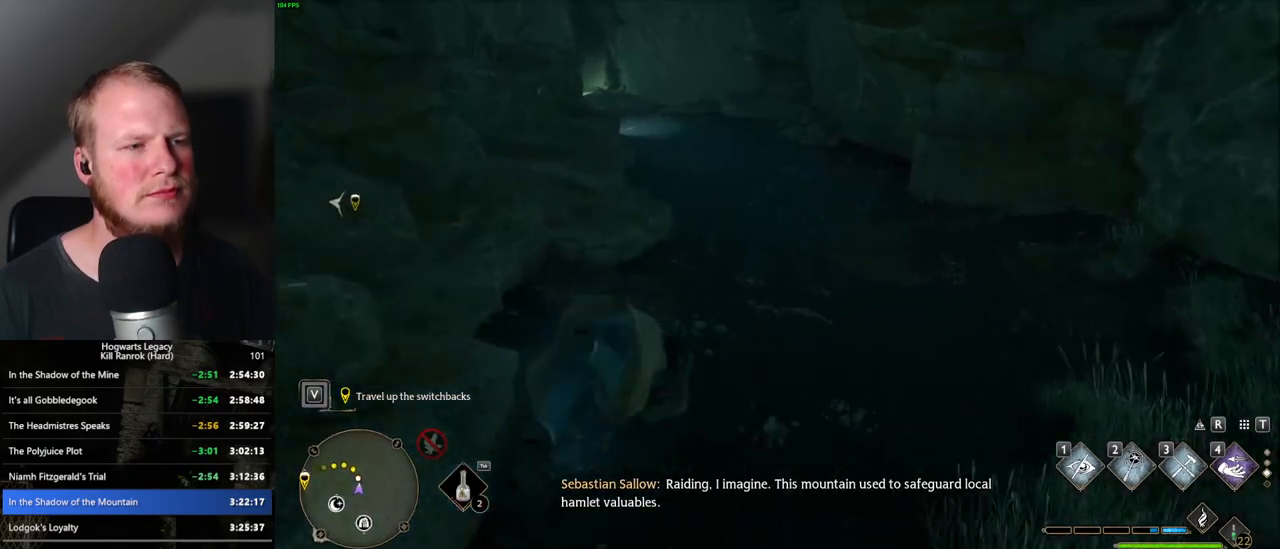
Gameplay with keyboard and mouse; each line is a JSON object with the keys and mouse buttons held at the frame after it. "events" lists presses ("down") and releases ("up") of ".", "/", "0", "1", "2", "3", "4", "5", "6", "7", "8", "9", "a", "alt_l", "alt_r", "b", "backslash", "backspace", "c", "caps_lock", "comma", "ctrl_l", "ctrl_r", "d", "e", "equals", "escape", "f", "f1", "f10", "f11", "f12", "f2", "f3", "f4", "f5", "f6", "f7", "f8", "f9", "g", "h", "i", "j", "k", "l", "lbracket", "m", "minus", "n", "o", "p", "q", "quote", "r", "rbracket", "return", "s", "semicolon", "shift_l", "shift_r", "space", "super_l", "super_r", "t", "tab", "tilde", "u", "v", "w", "x", "y", "z", "mouse_left", "mouse_wheel", "mouse_right", "mouse_mb4" and "mouse_mb5" between this image and that frame as [ms after this image, input, new state], when the widget could be followed in between. "mouse_left", "mouse_wheel", "mouse_right", "mouse_mb4", "mouse_mb5" = the "left", "wheel", "right", "mb4", "mb5" buttons of the "mouse" list. No other keys are recorded. "wheel" means that the mouse wheel is clicked or scrolled. Mouse movement is not recorded.
{"keys": ["w"], "mouse": [], "events": [[350, "space", "up"]]}
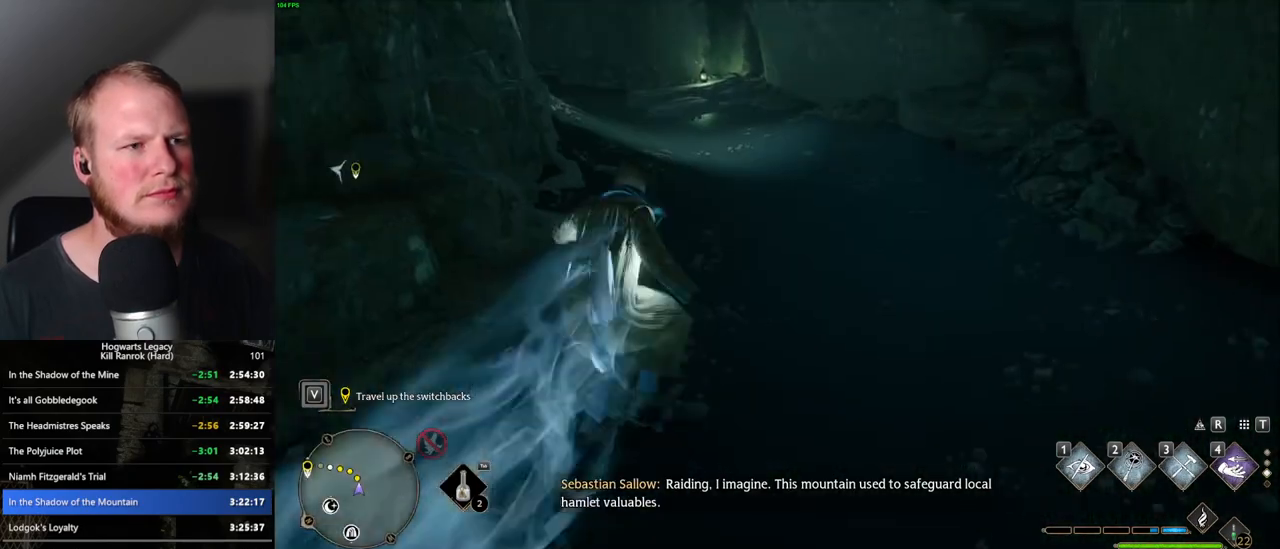
{"keys": ["space", "w"], "mouse": [], "events": [[84, "space", "down"]]}
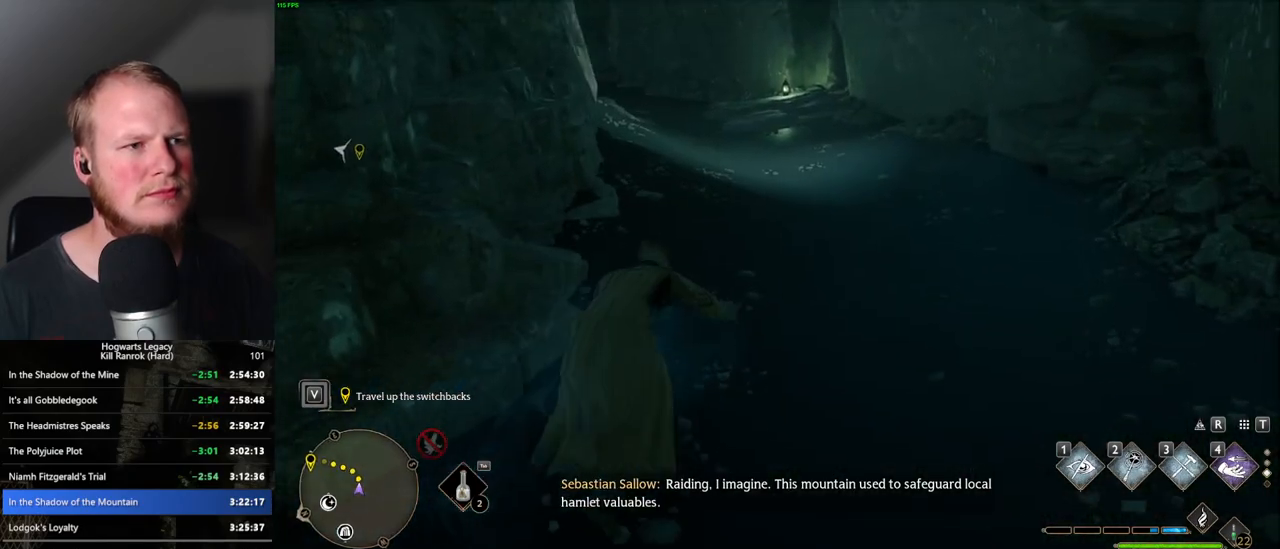
{"keys": ["w"], "mouse": [], "events": [[434, "space", "up"]]}
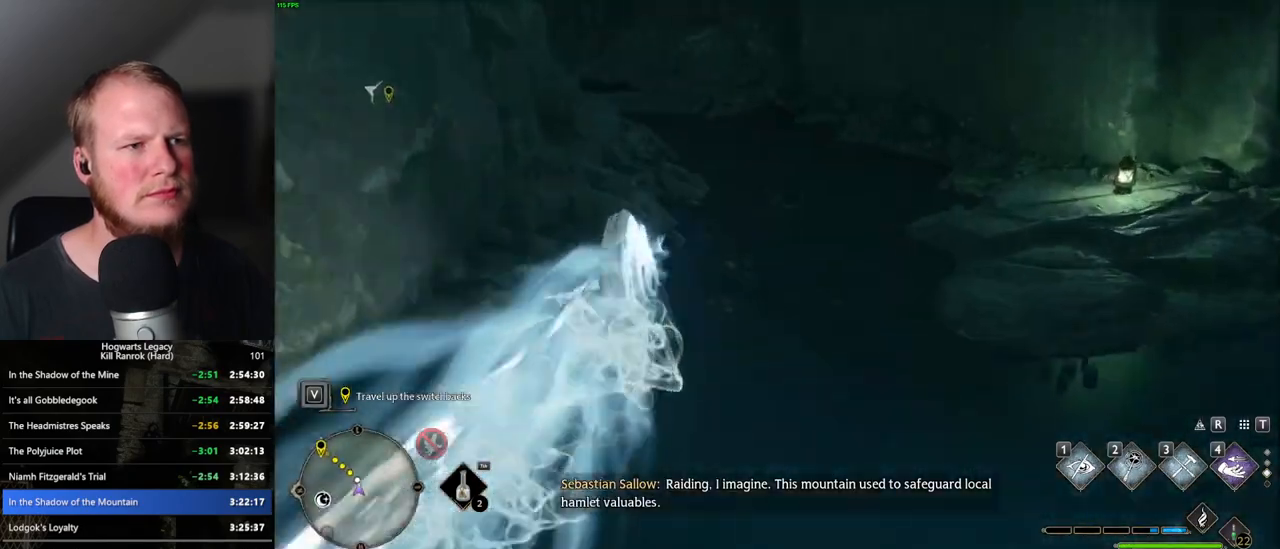
{"keys": ["space", "w"], "mouse": [], "events": [[234, "space", "down"]]}
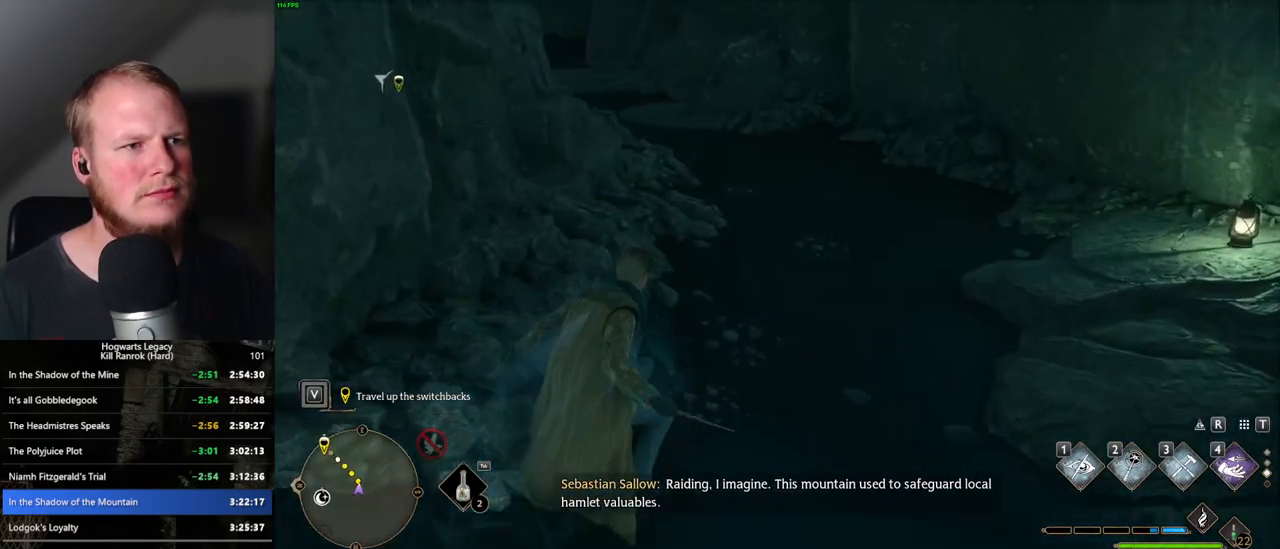
{"keys": ["space", "w"], "mouse": [], "events": []}
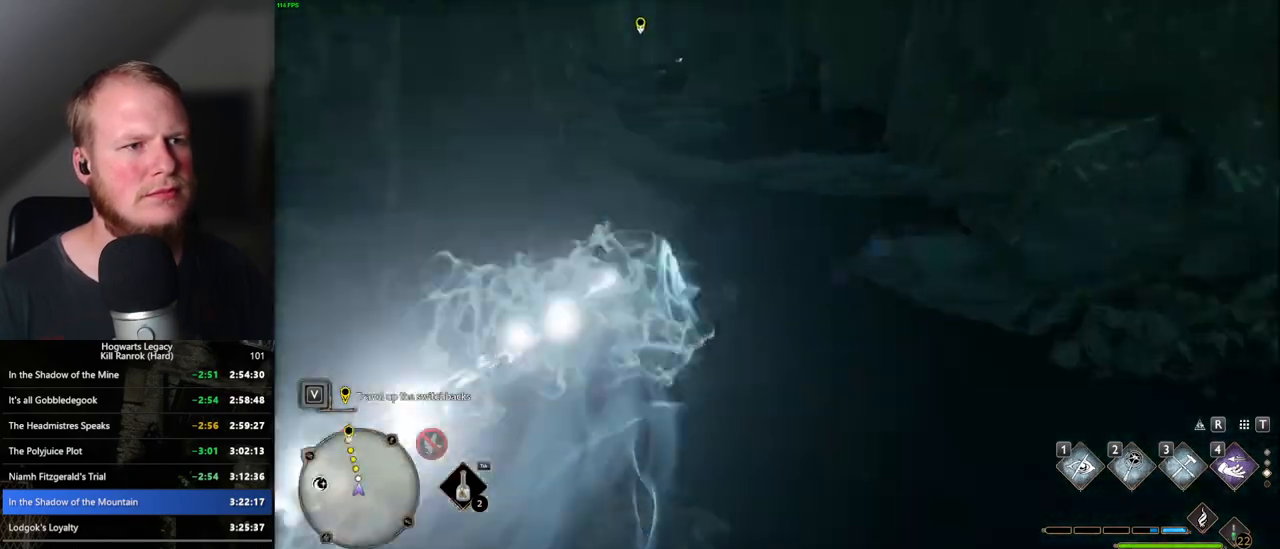
{"keys": ["space", "w"], "mouse": [], "events": [[34, "space", "up"], [350, "space", "down"]]}
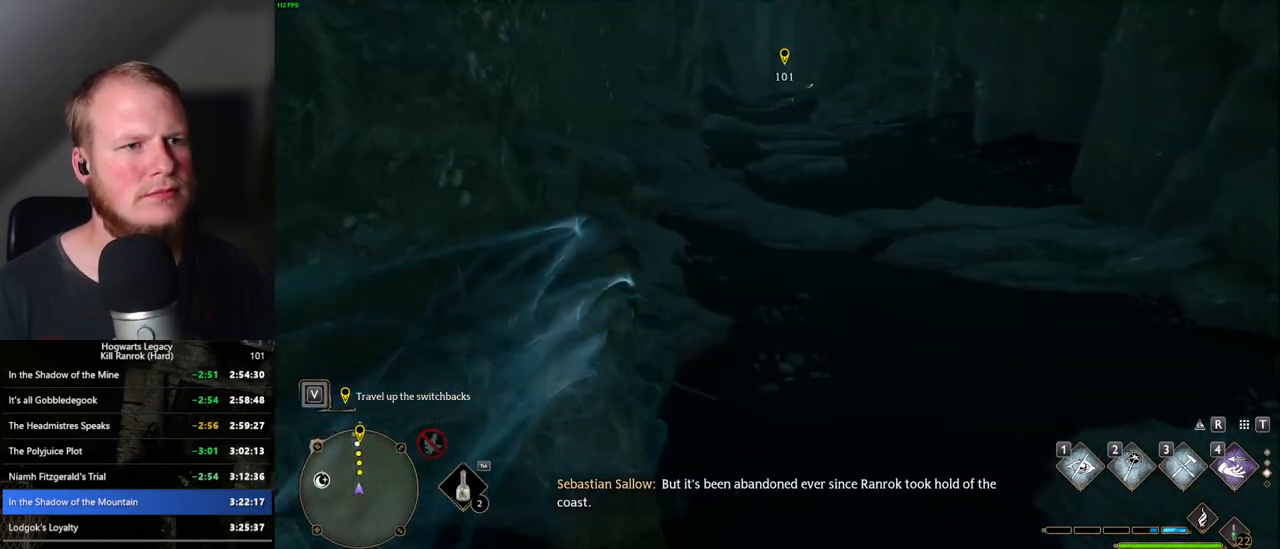
{"keys": ["space", "w"], "mouse": [], "events": []}
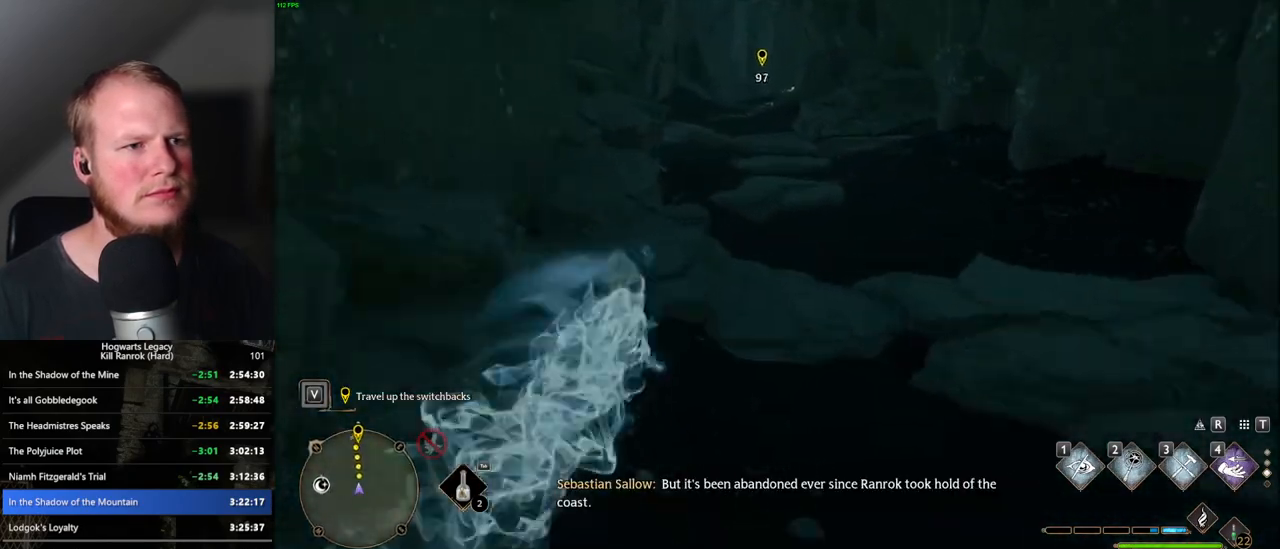
{"keys": ["space", "w"], "mouse": [], "events": [[167, "space", "up"], [484, "space", "down"]]}
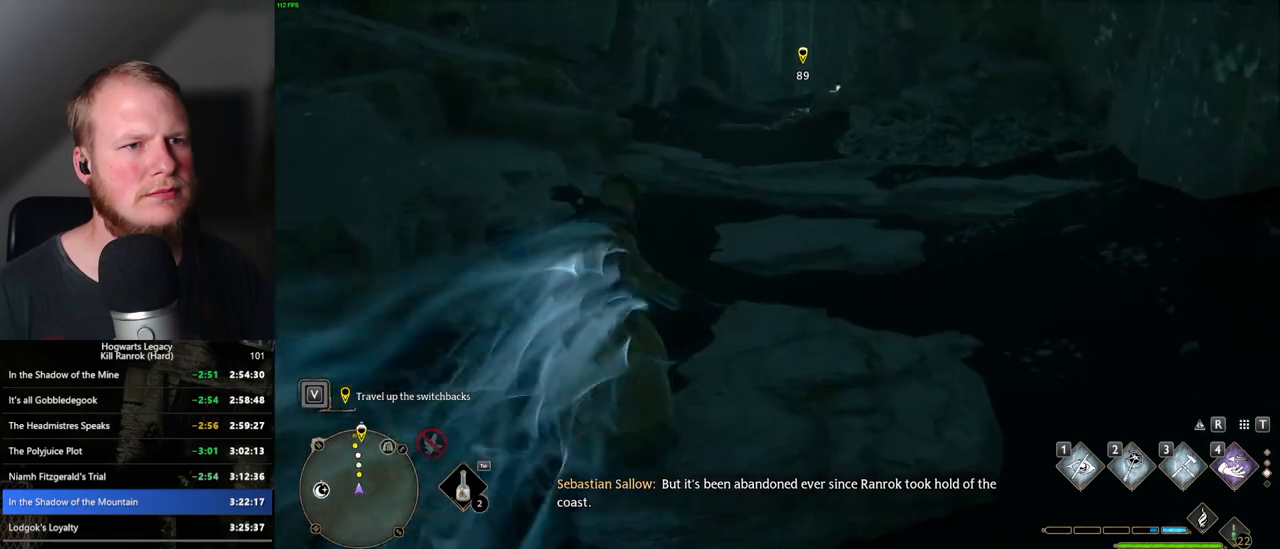
{"keys": ["space", "w"], "mouse": [], "events": []}
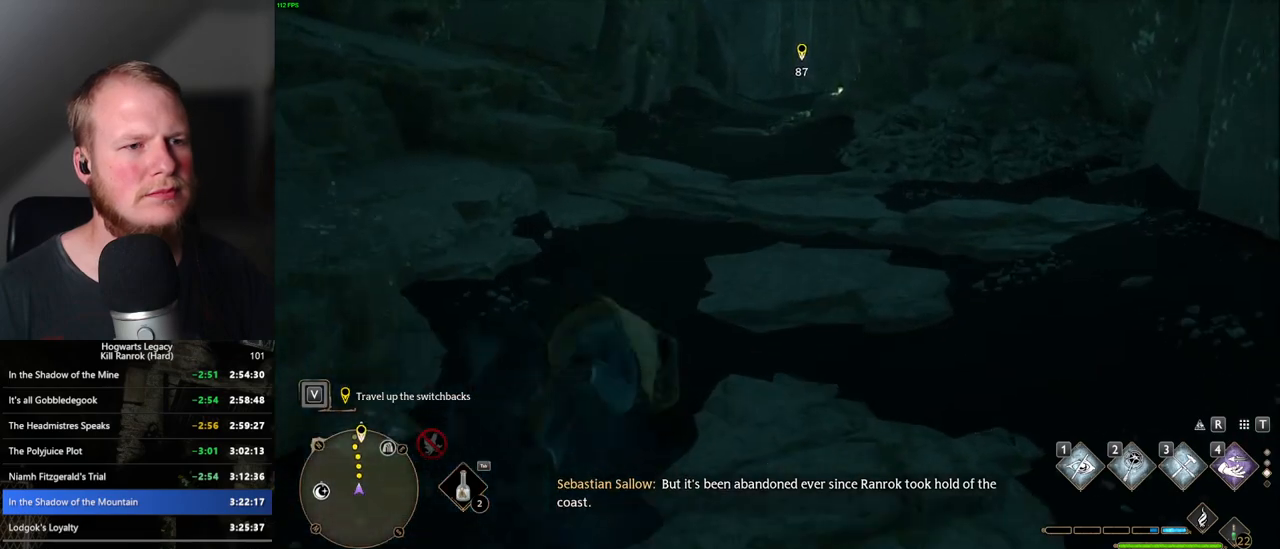
{"keys": ["w"], "mouse": [], "events": [[384, "space", "up"]]}
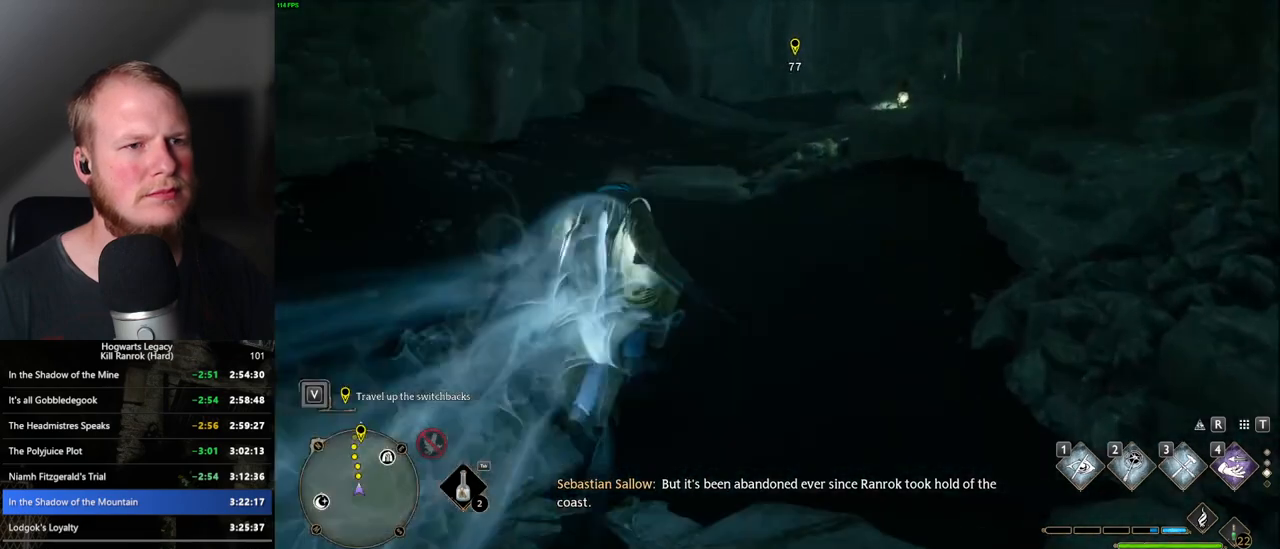
{"keys": ["space", "w"], "mouse": [], "events": [[134, "space", "down"]]}
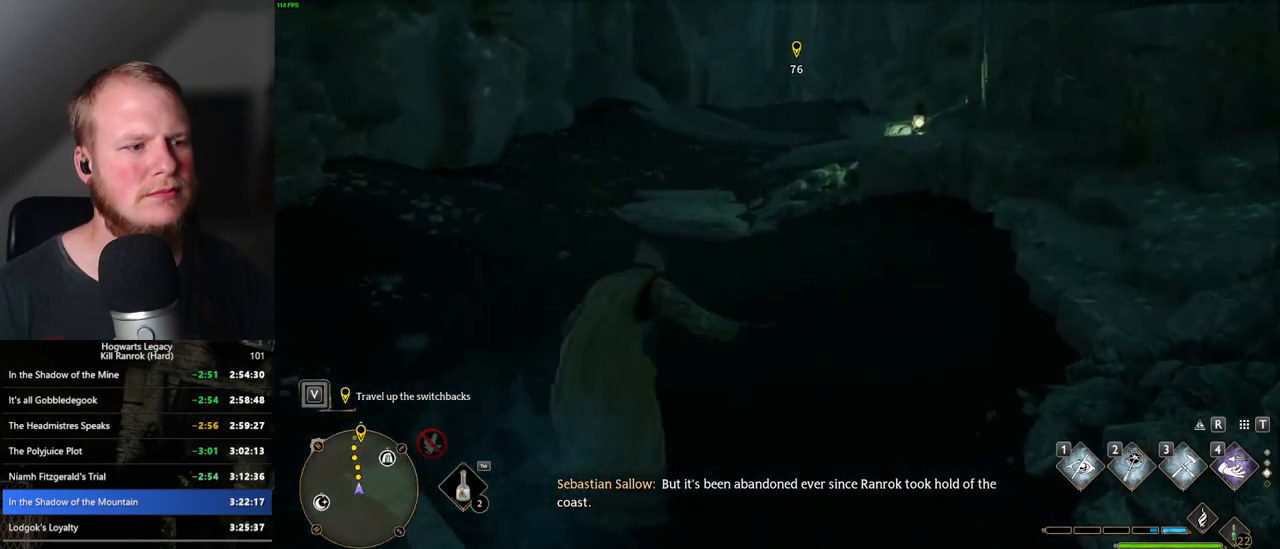
{"keys": ["space", "w"], "mouse": [], "events": []}
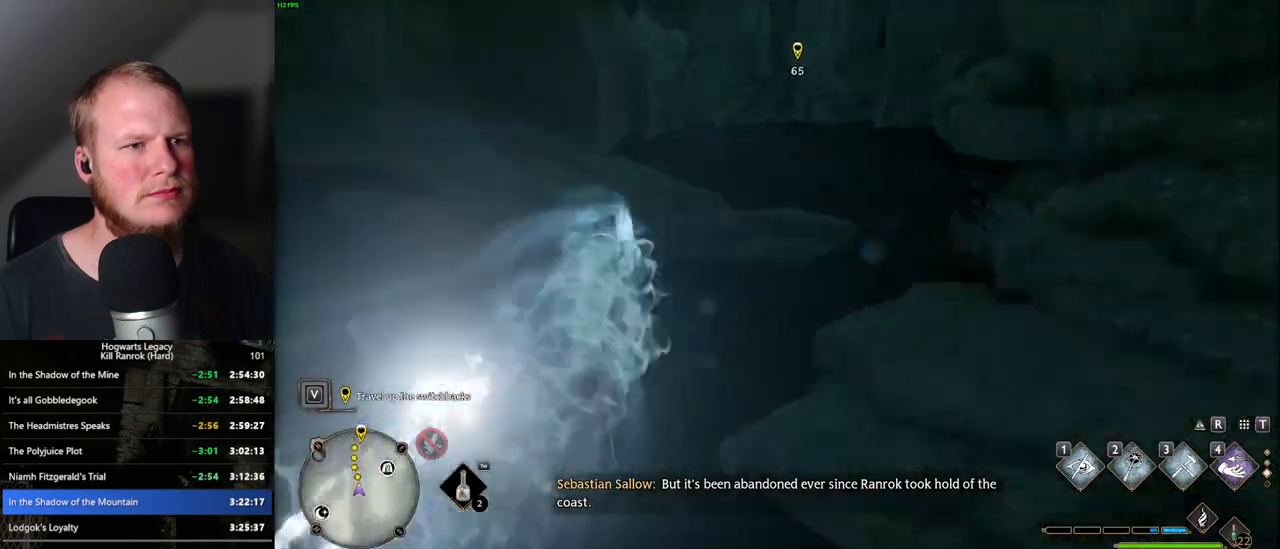
{"keys": ["space", "w"], "mouse": [], "events": [[17, "space", "up"], [250, "space", "down"]]}
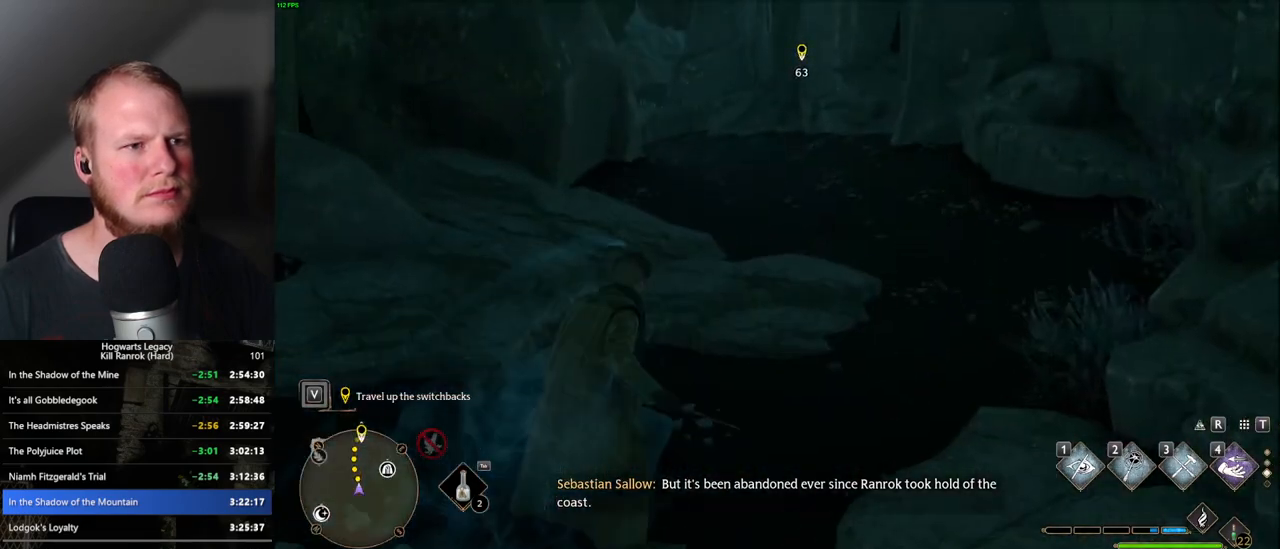
{"keys": ["space", "w"], "mouse": [], "events": []}
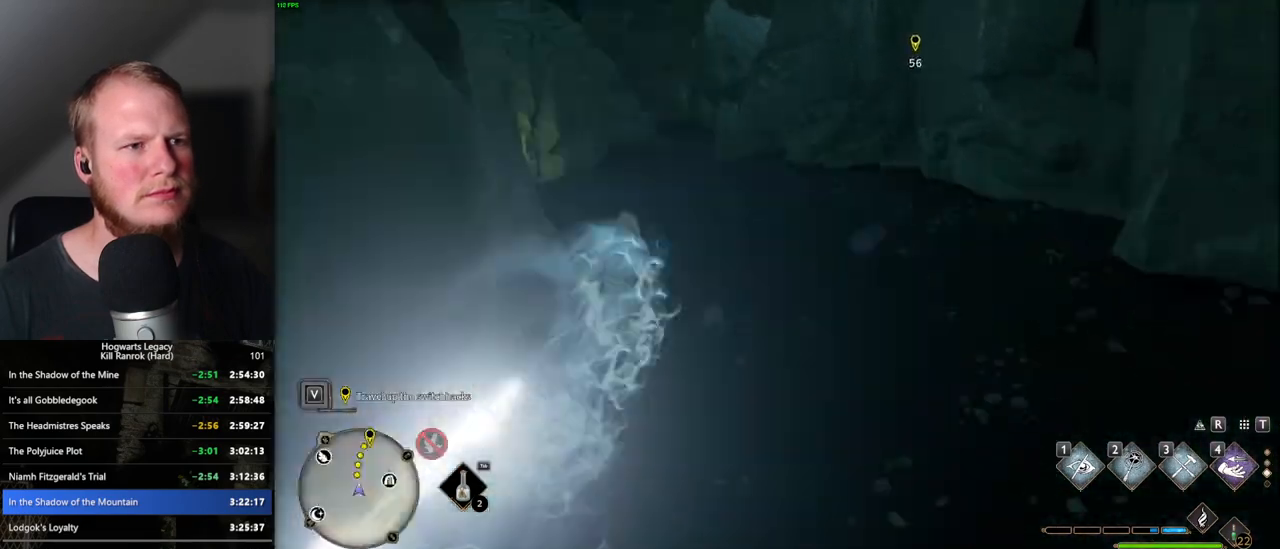
{"keys": ["space", "w"], "mouse": [], "events": [[134, "space", "up"], [417, "space", "down"]]}
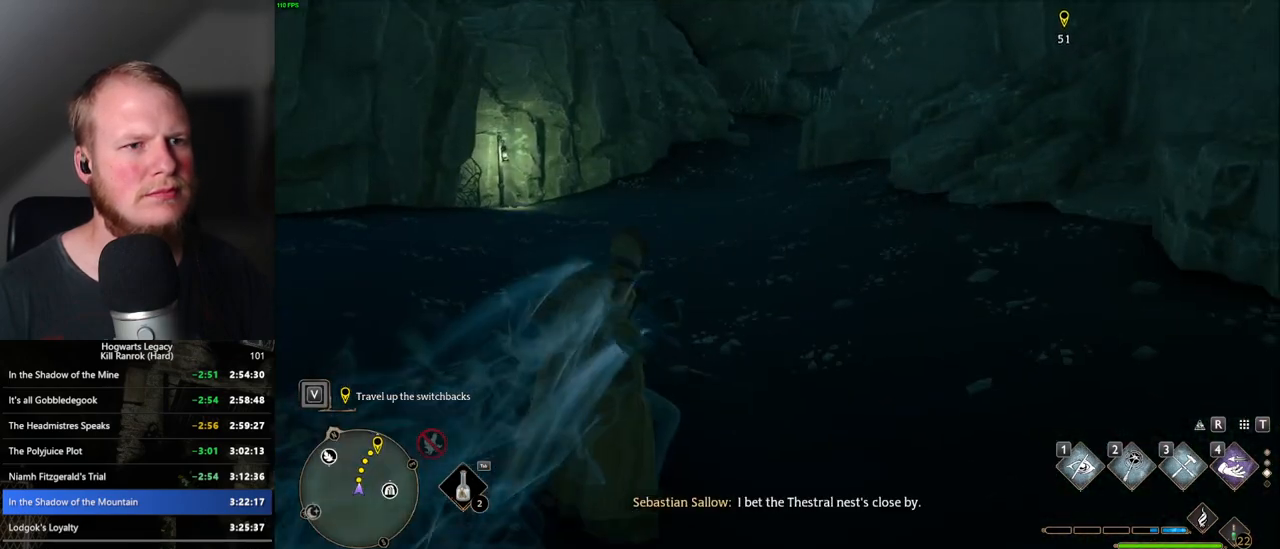
{"keys": ["space", "w"], "mouse": [], "events": []}
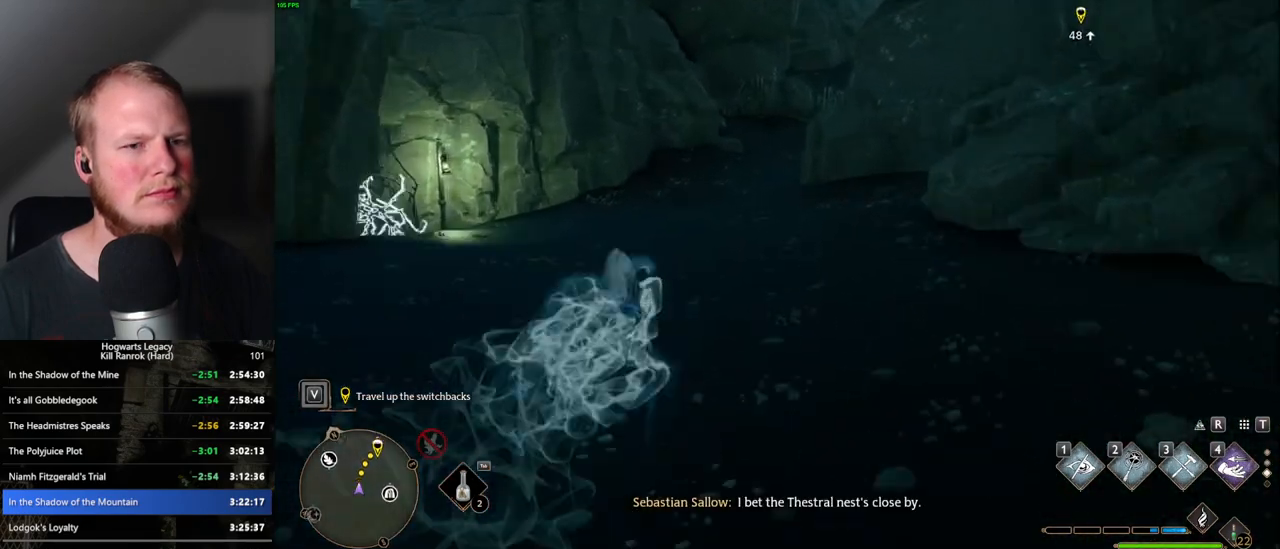
{"keys": ["w"], "mouse": [], "events": [[317, "space", "up"]]}
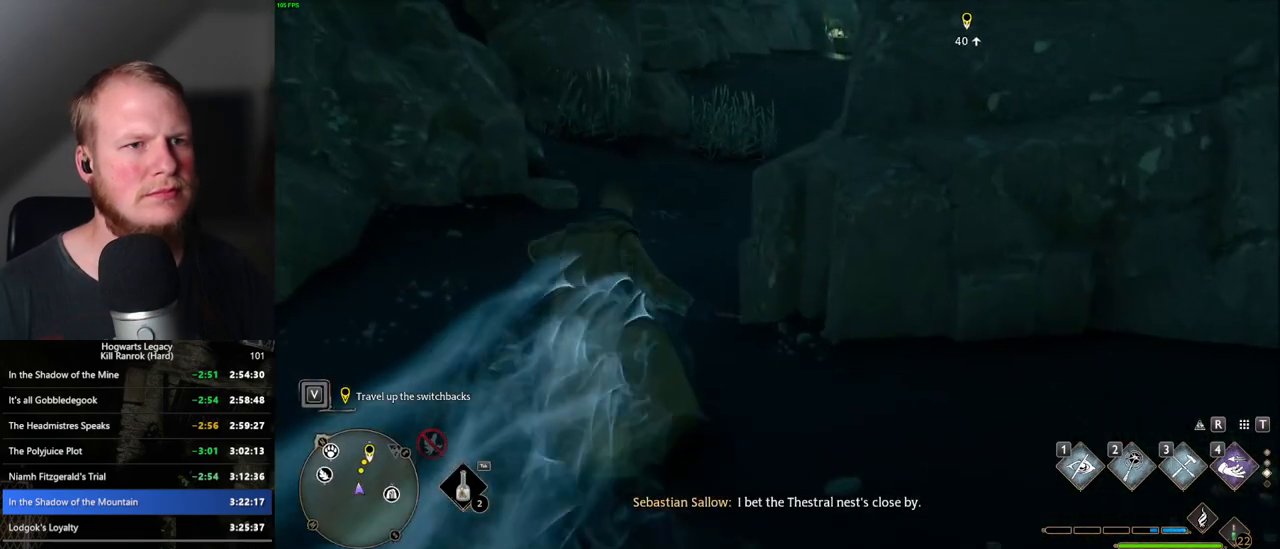
{"keys": ["space", "w"], "mouse": [], "events": [[84, "space", "down"]]}
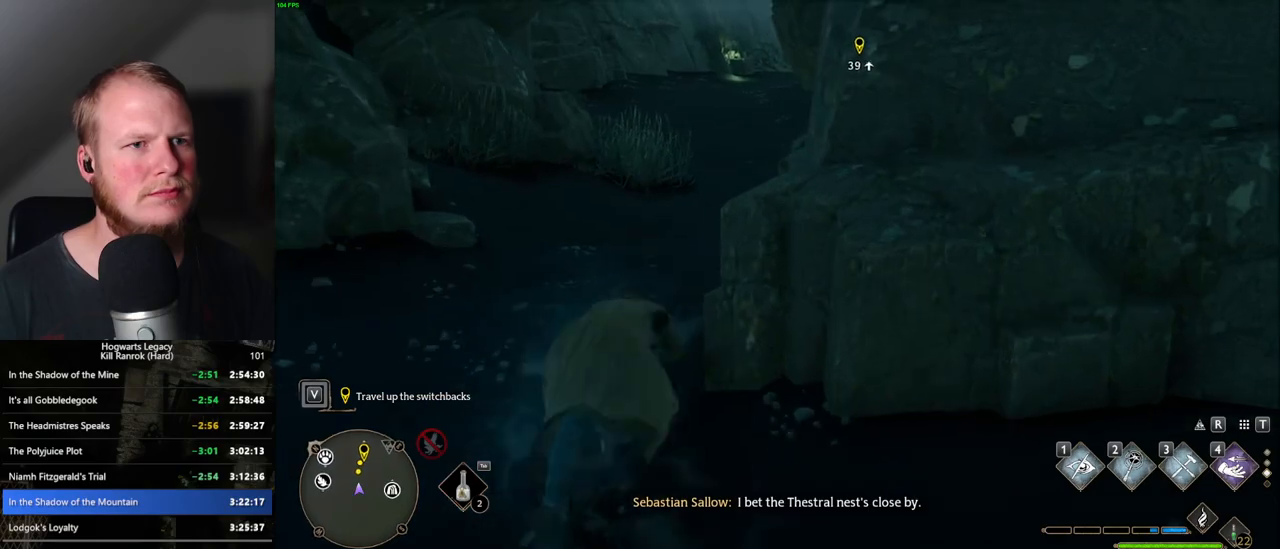
{"keys": ["w"], "mouse": [], "events": [[417, "space", "up"]]}
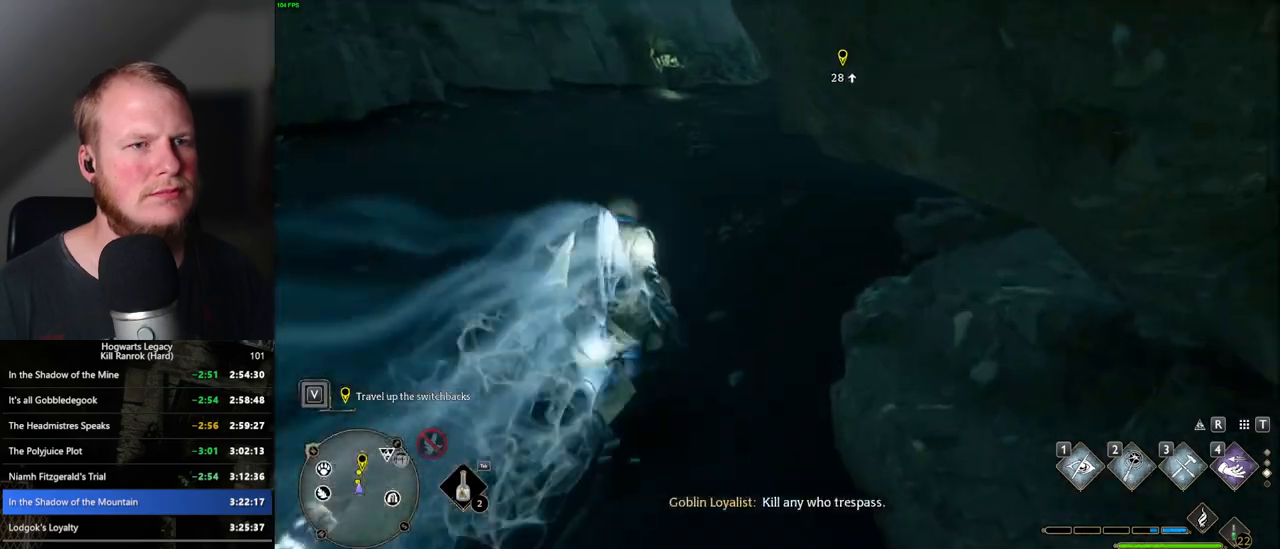
{"keys": ["space", "w"], "mouse": [], "events": [[167, "space", "down"]]}
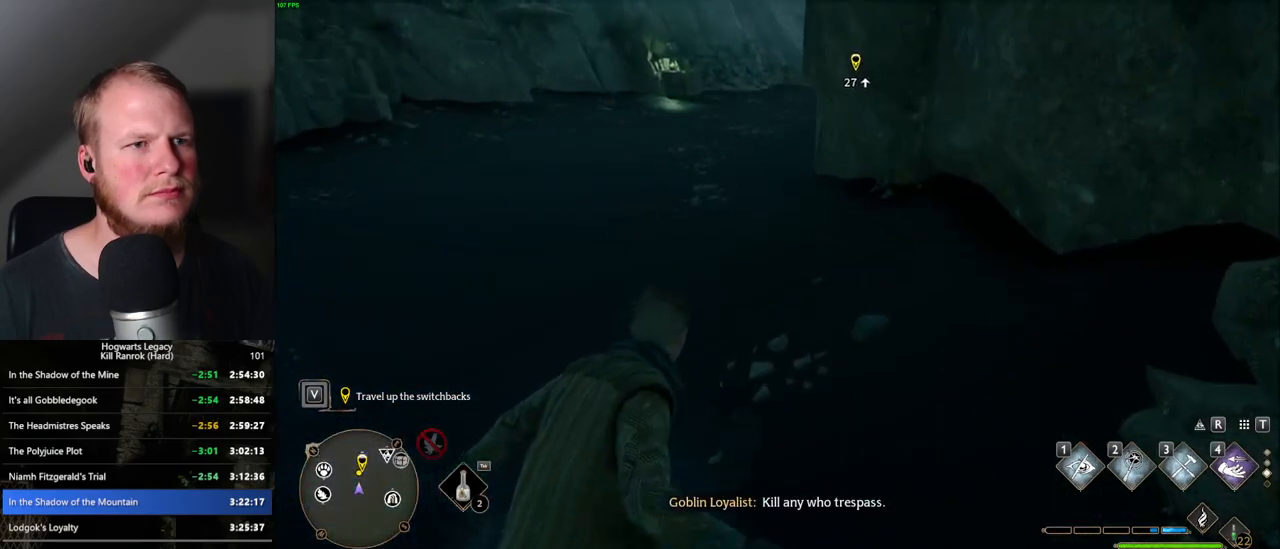
{"keys": ["space", "w"], "mouse": [], "events": []}
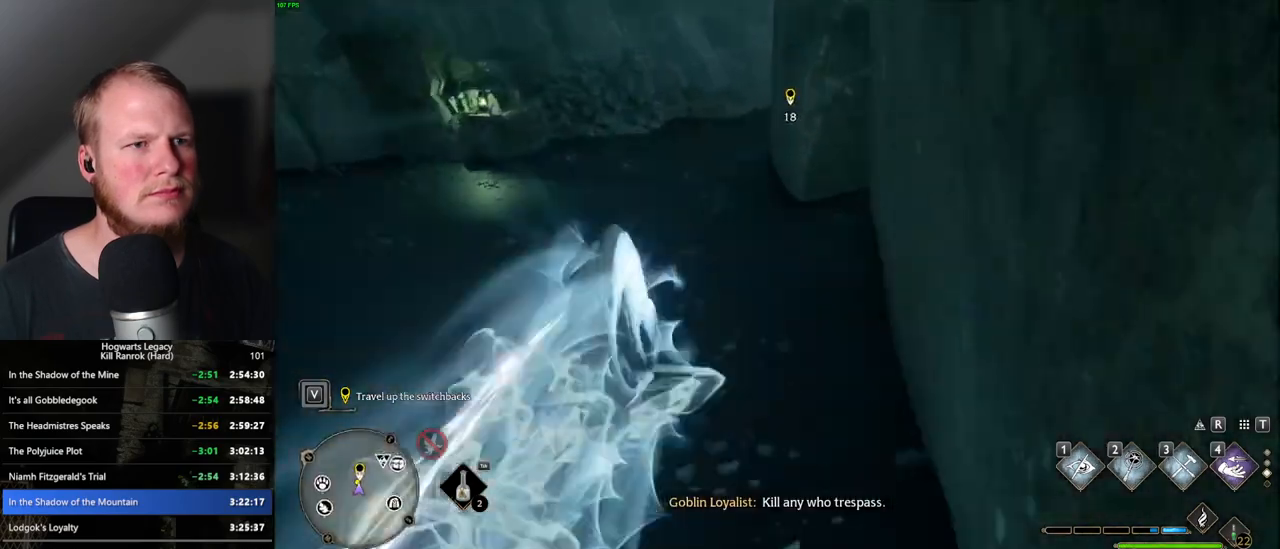
{"keys": ["space", "w"], "mouse": [], "events": [[17, "space", "up"], [284, "space", "down"]]}
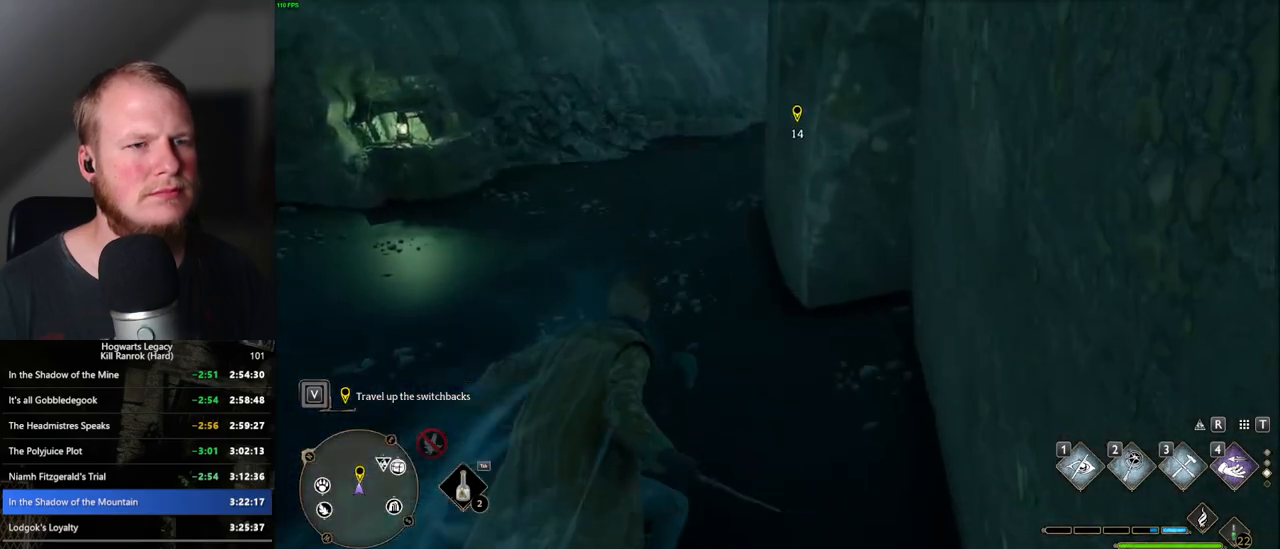
{"keys": ["space", "w"], "mouse": [], "events": []}
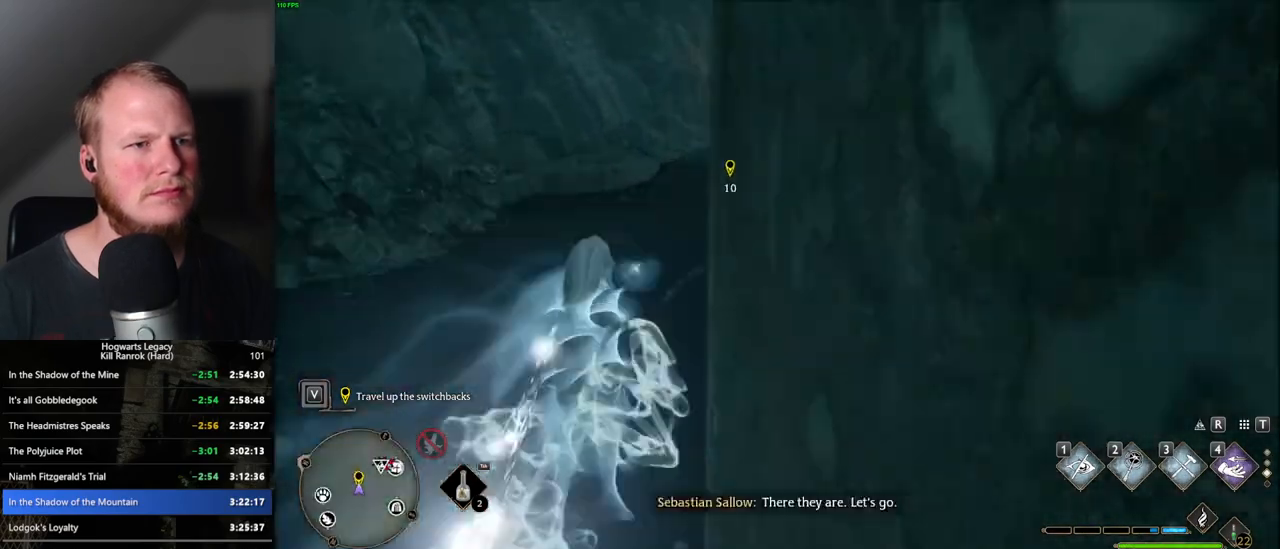
{"keys": ["w"], "mouse": [], "events": [[117, "space", "up"]]}
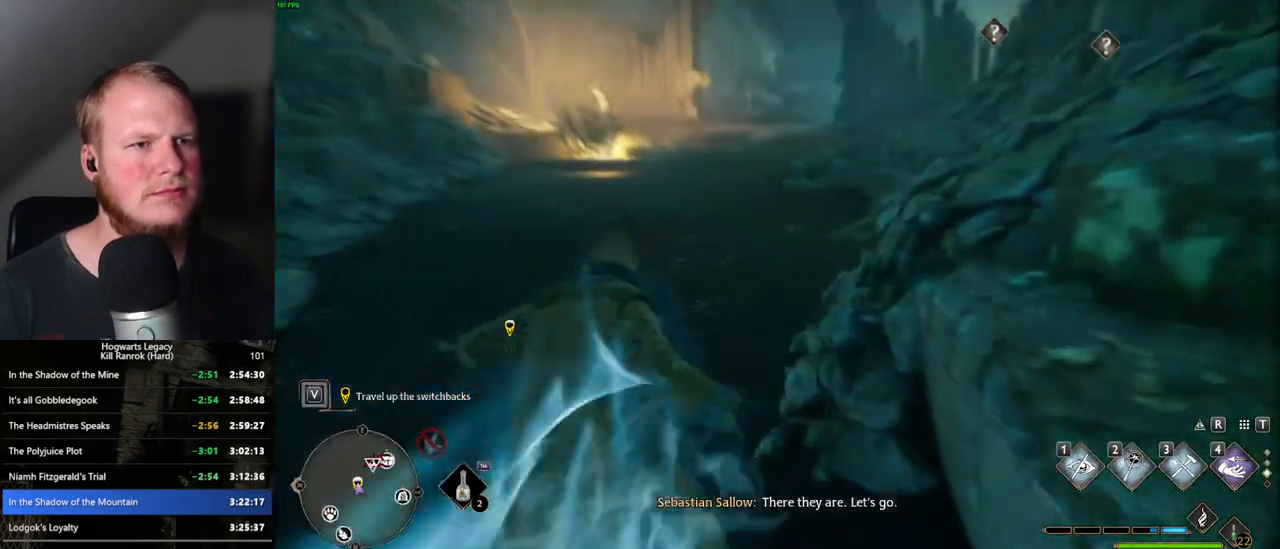
{"keys": ["space", "w"], "mouse": [], "events": [[84, "space", "down"]]}
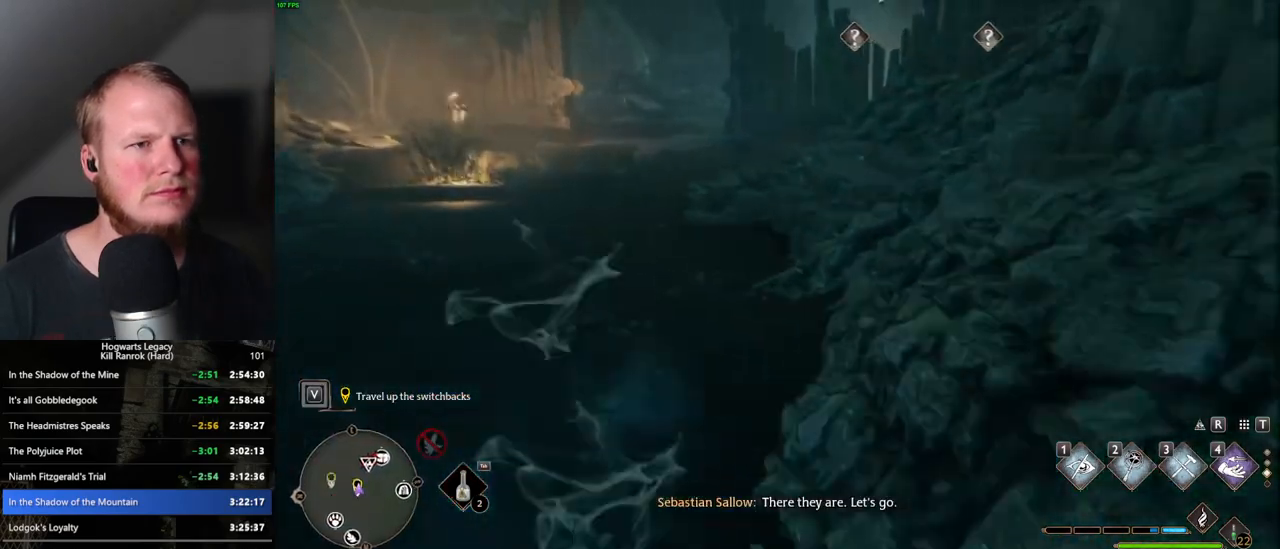
{"keys": ["w"], "mouse": [], "events": [[84, "space", "up"], [384, "1", "down"], [500, "1", "up"]]}
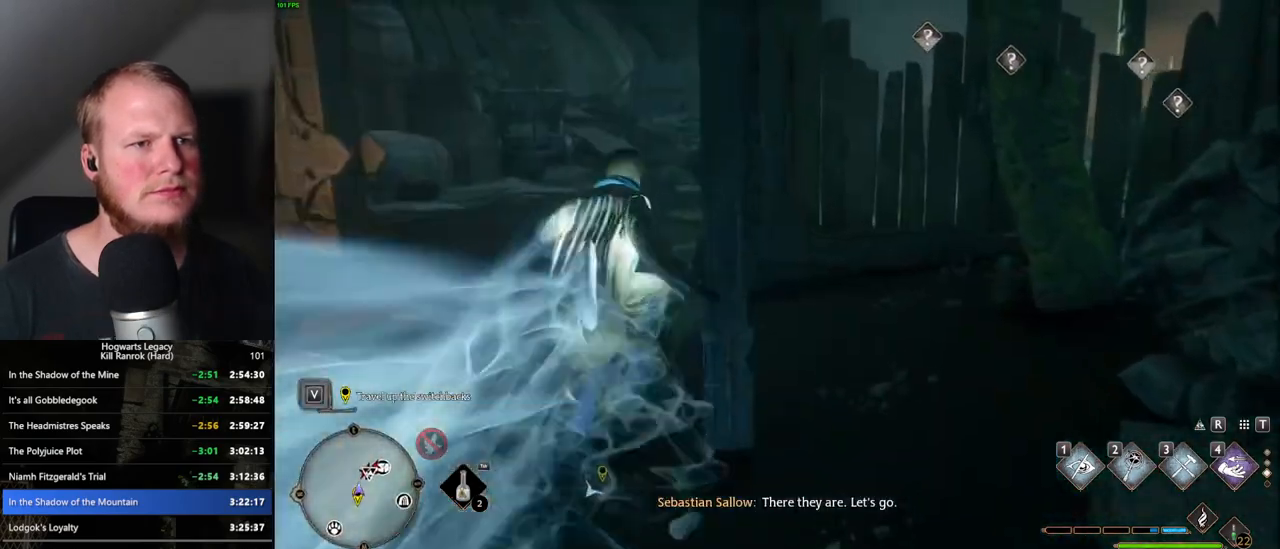
{"keys": ["w"], "mouse": [], "events": []}
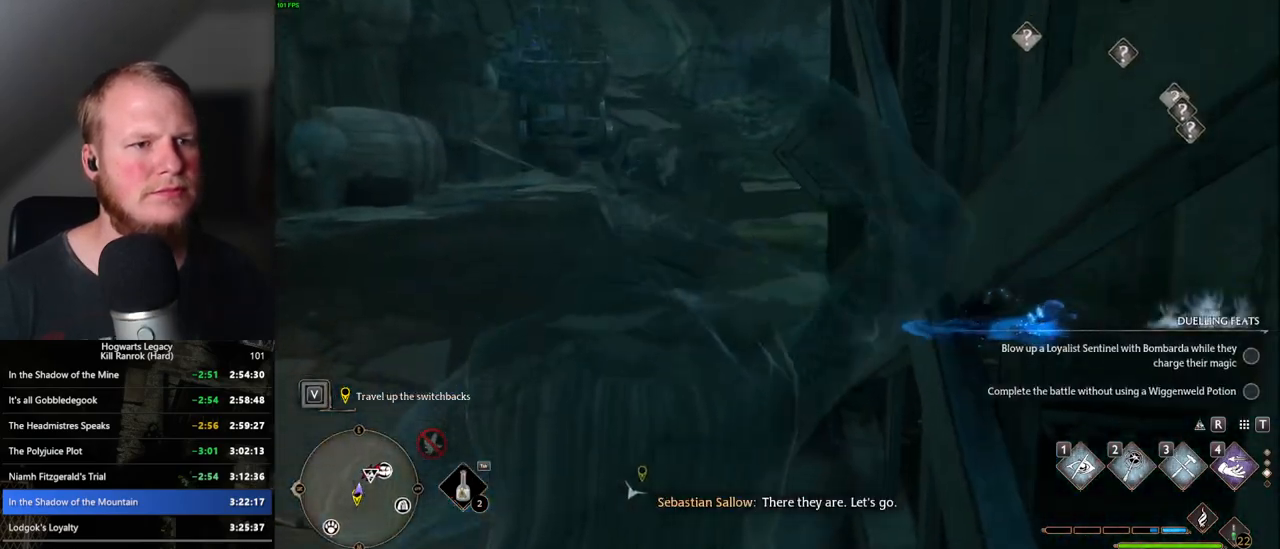
{"keys": ["w"], "mouse": ["mb5"], "events": [[150, "a", "down"], [267, "mouse_mb5", "down"], [284, "a", "up"]]}
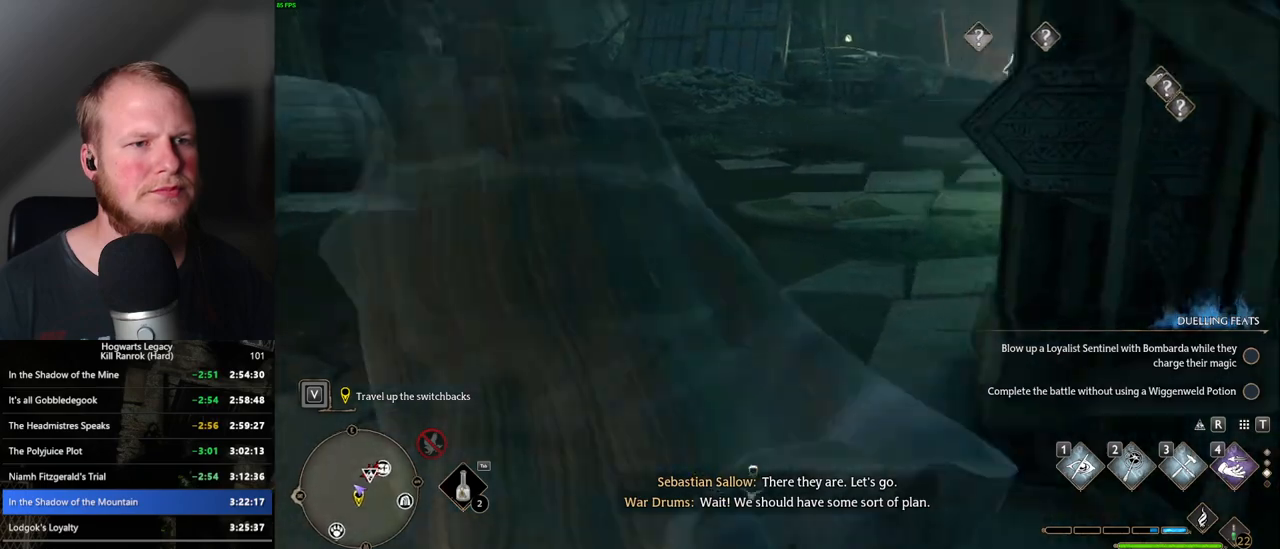
{"keys": ["w"], "mouse": [], "events": [[17, "mouse_mb5", "up"]]}
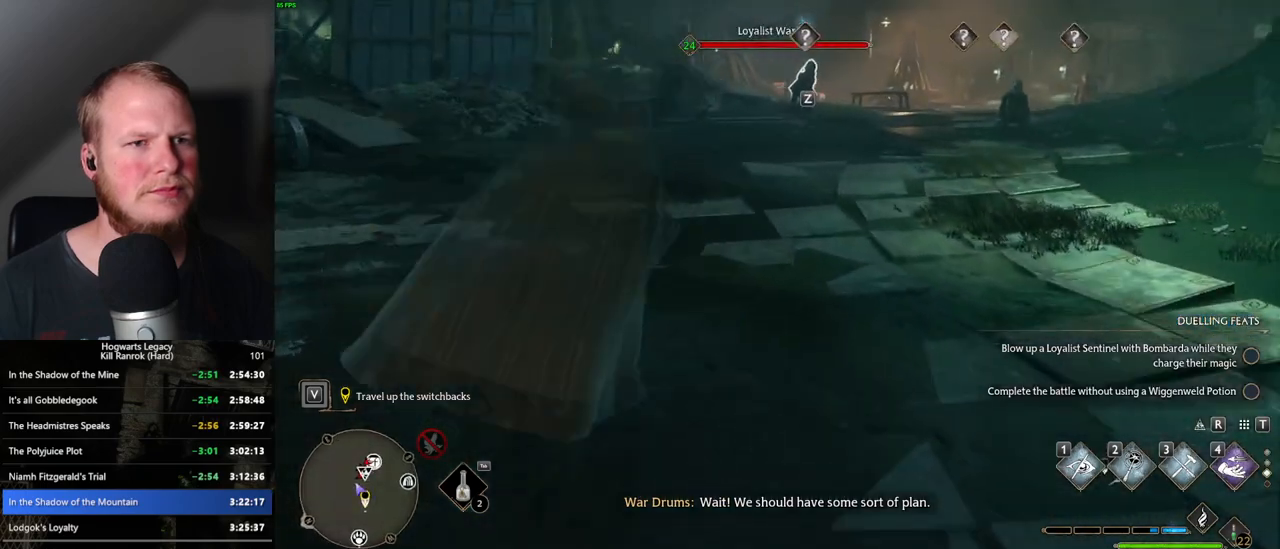
{"keys": ["w"], "mouse": [], "events": [[67, "mouse_mb5", "down"], [267, "mouse_mb5", "up"]]}